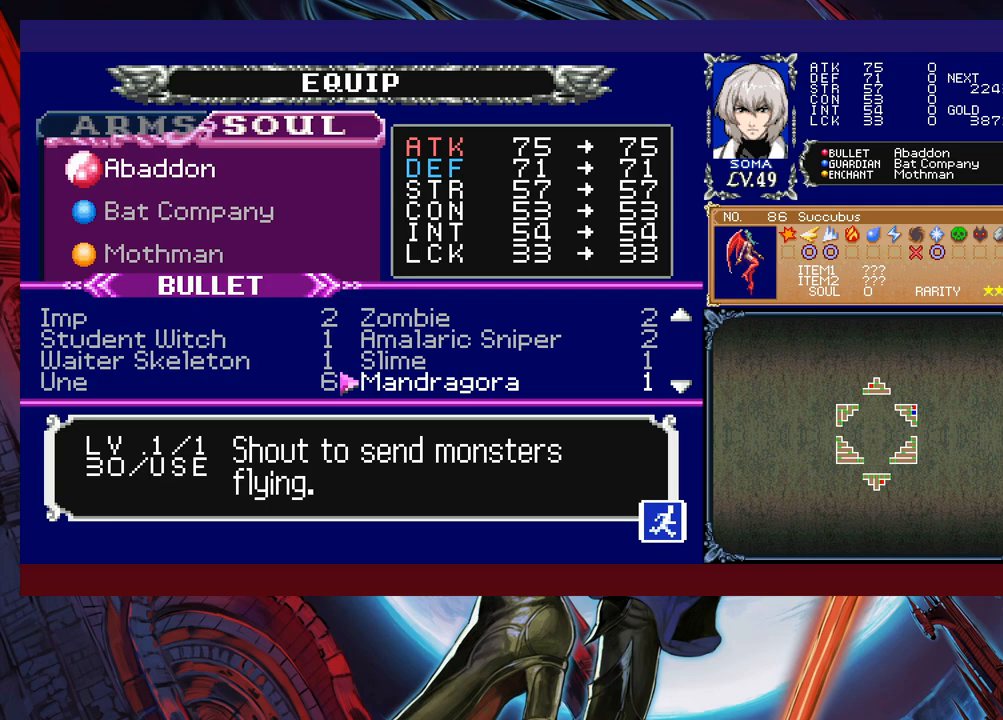
Gameplay with a controller (Xbox layout); each line is a JSON object with the inputs held at the frame after it. "events" lists button and stick changes between this image and that frame as [ms after this image, input, new state], when the widget could be followed in between. Not read: L2 R2 right_stick.
{"buttons": [], "left_stick": "up", "events": [[17, "left_stick", "down"], [283, "R1", "up"], [283, "left_stick", "center"], [417, "left_stick", "up"]]}
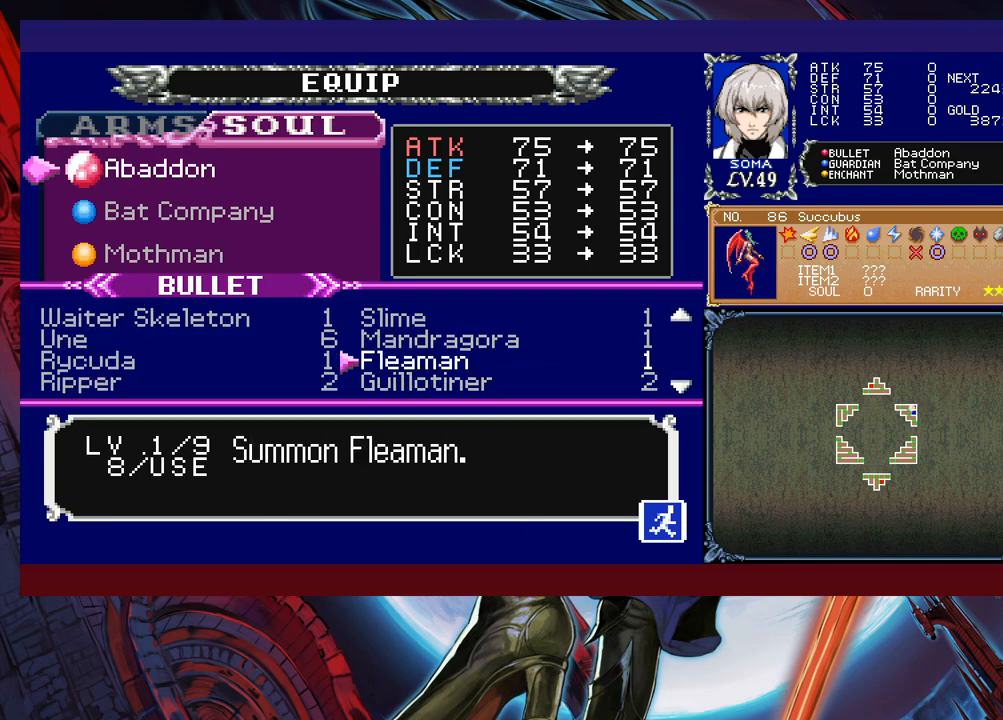
{"buttons": ["B"], "left_stick": "center", "events": [[33, "left_stick", "center"], [83, "left_stick", "up"], [183, "left_stick", "center"], [283, "A", "down"], [383, "A", "up"], [417, "B", "down"]]}
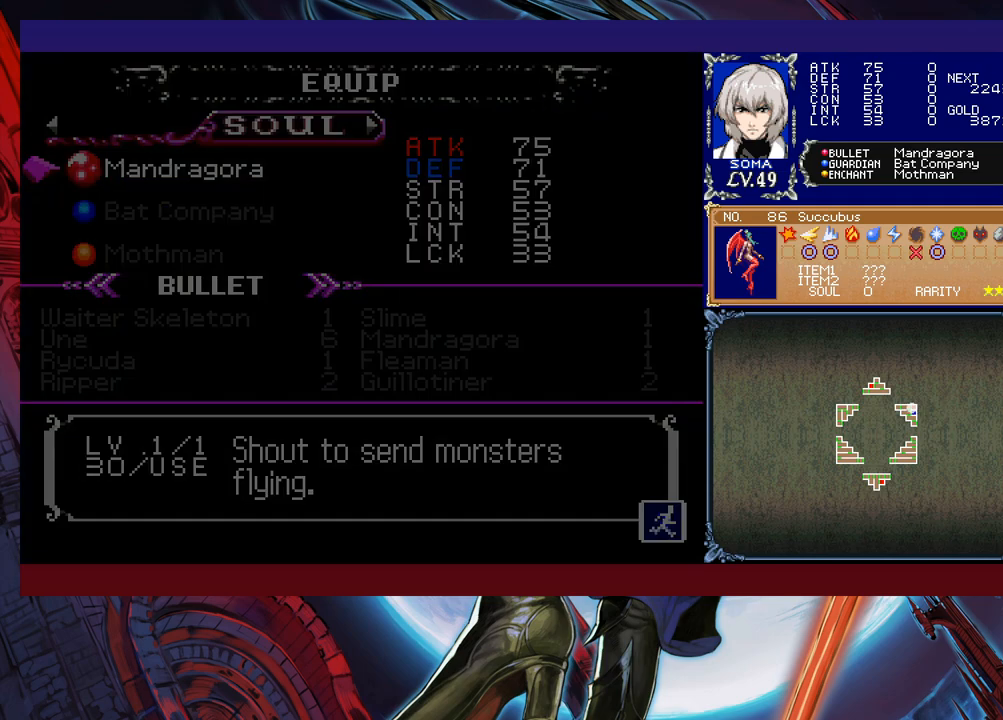
{"buttons": [], "left_stick": "right", "events": [[17, "B", "up"], [233, "B", "down"], [317, "B", "up"], [433, "left_stick", "right"]]}
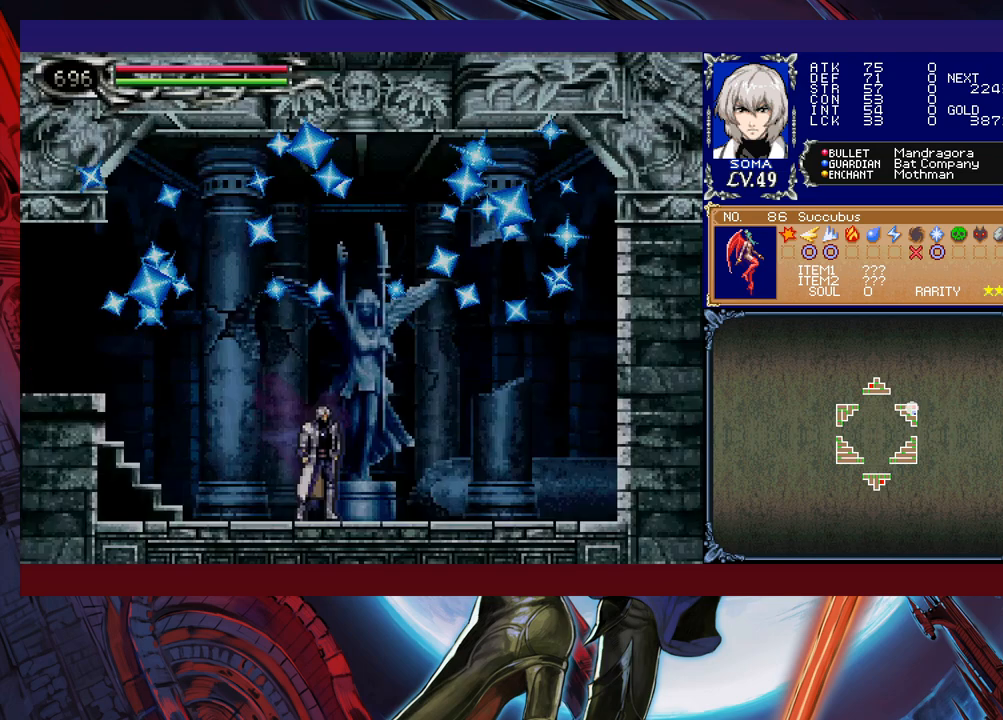
{"buttons": [], "left_stick": "center", "events": [[83, "left_stick", "up"], [217, "left_stick", "center"]]}
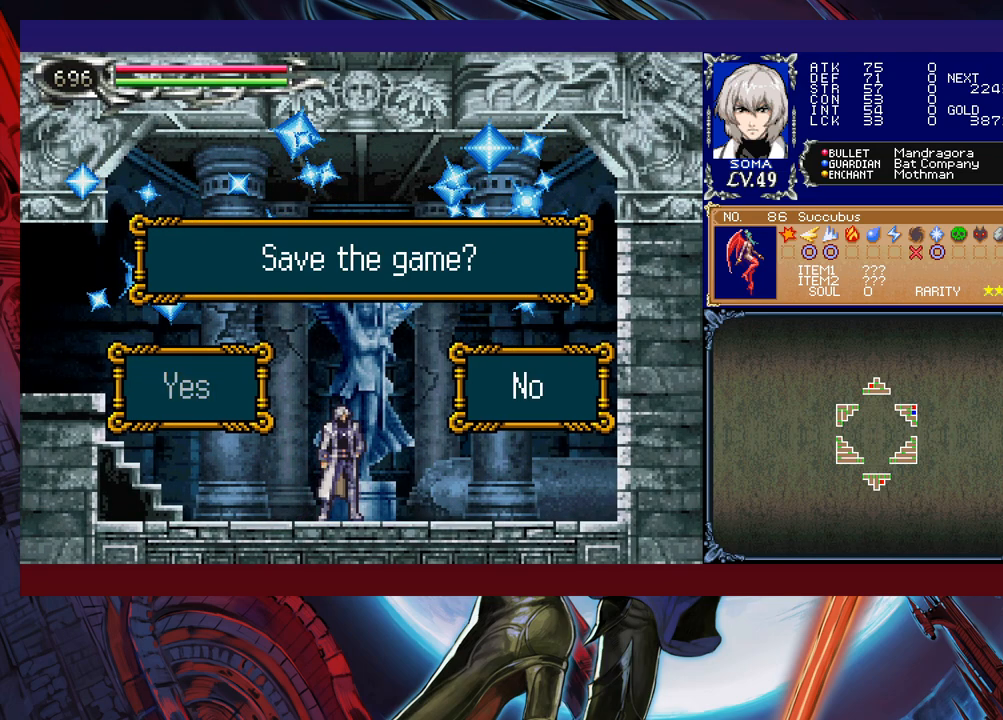
{"buttons": [], "left_stick": "center", "events": [[167, "left_stick", "left"], [217, "A", "down"], [283, "A", "up"], [317, "left_stick", "center"]]}
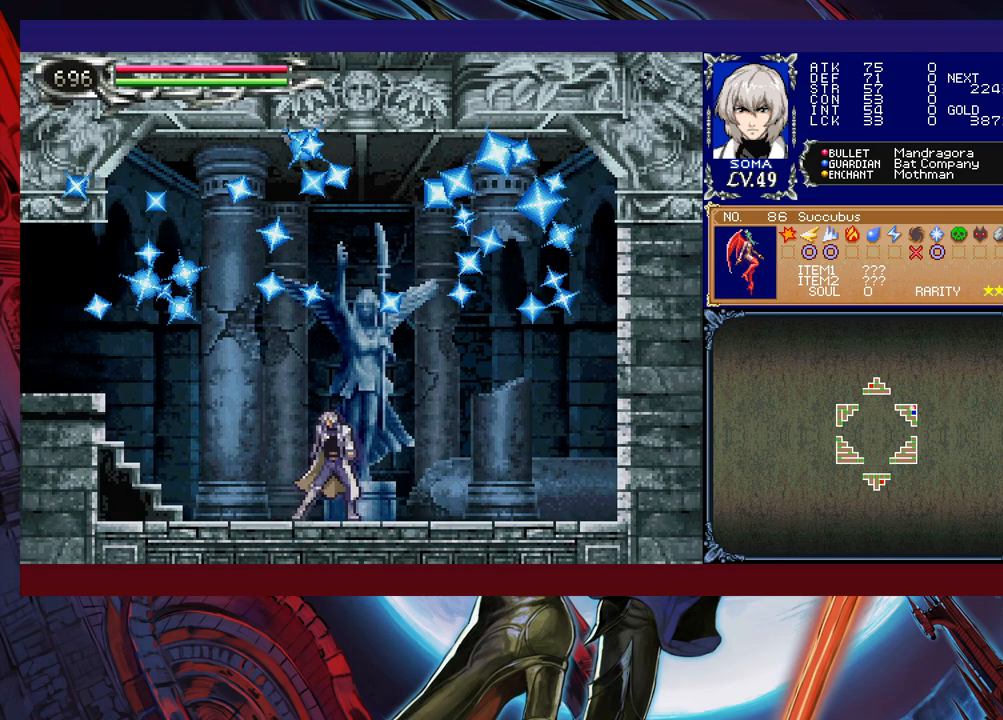
{"buttons": [], "left_stick": "center", "events": [[67, "A", "down"], [167, "A", "up"], [217, "A", "down"], [433, "A", "up"]]}
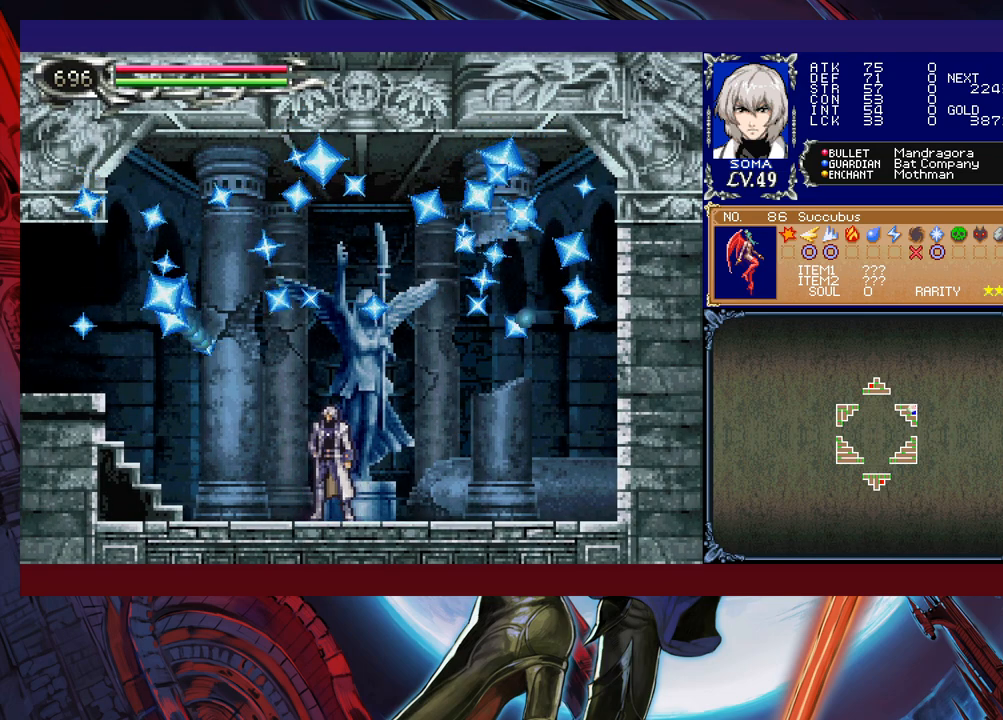
{"buttons": [], "left_stick": "center", "events": [[17, "A", "down"], [83, "A", "up"], [183, "A", "down"], [233, "A", "up"], [367, "A", "down"], [433, "A", "up"]]}
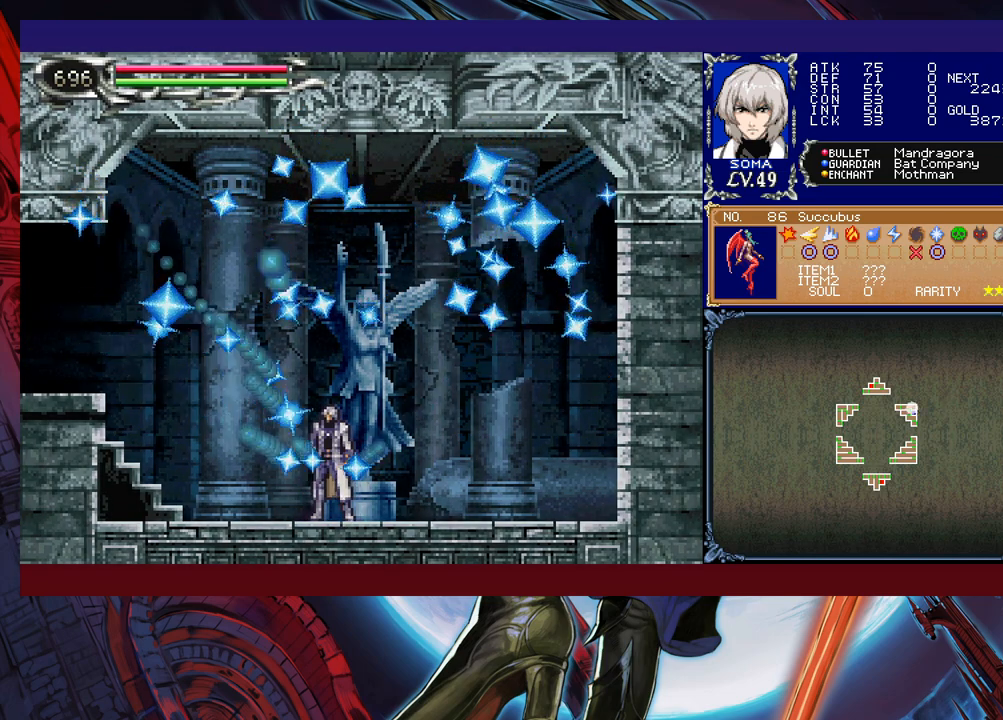
{"buttons": [], "left_stick": "center", "events": [[17, "A", "down"], [83, "A", "up"], [183, "A", "down"], [267, "A", "up"], [333, "A", "down"], [417, "A", "up"]]}
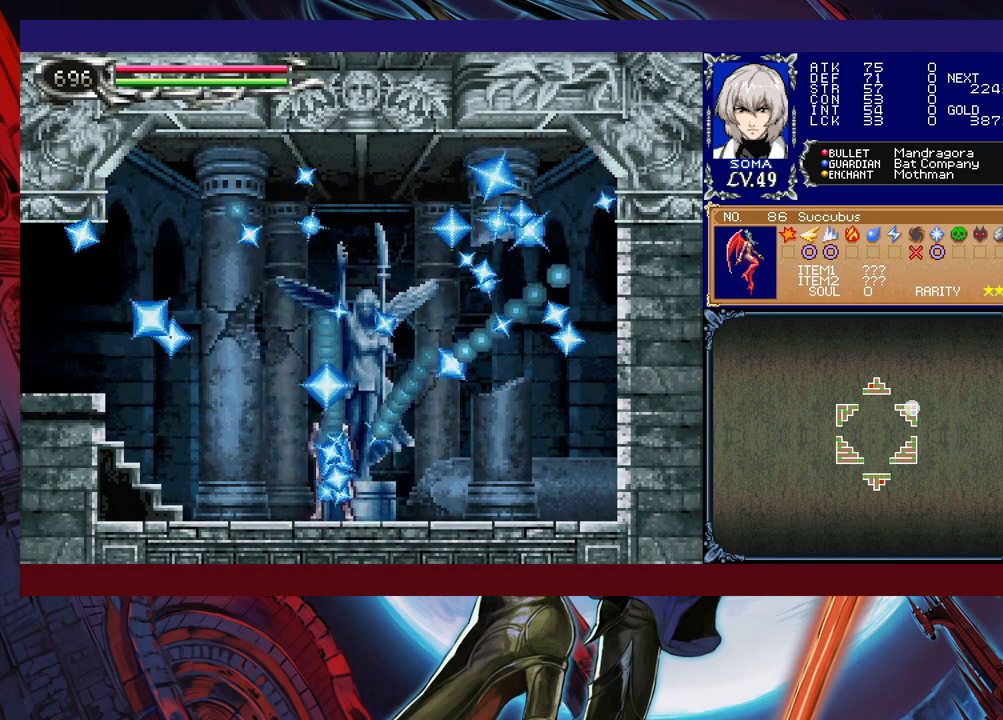
{"buttons": [], "left_stick": "center", "events": [[33, "A", "down"], [83, "A", "up"], [183, "A", "down"], [417, "A", "up"]]}
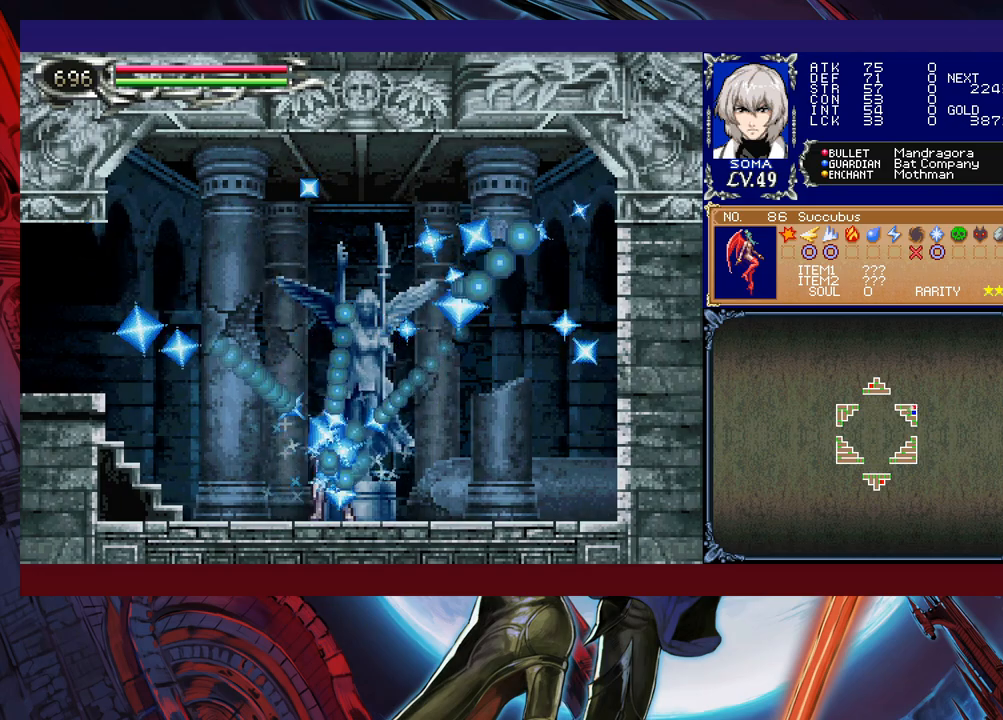
{"buttons": [], "left_stick": "center", "events": []}
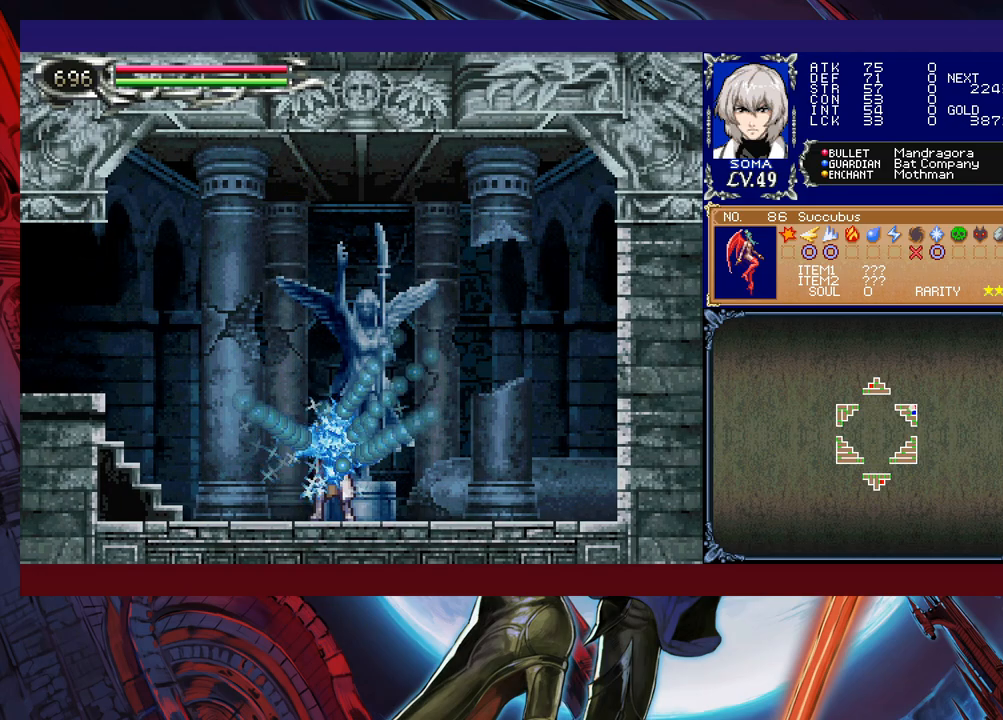
{"buttons": [], "left_stick": "center", "events": []}
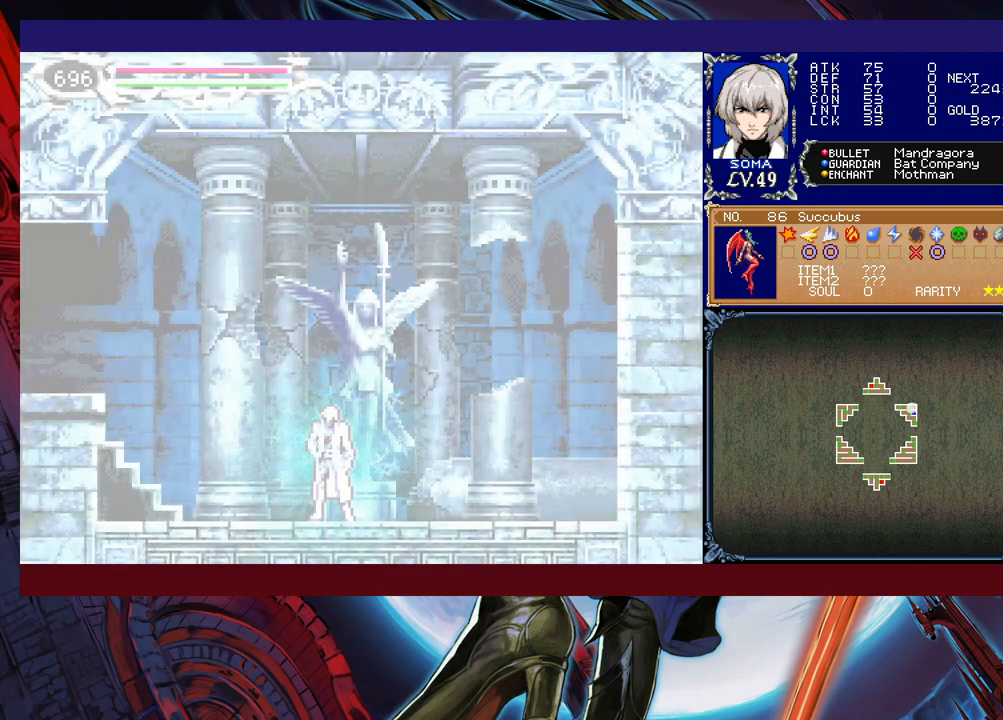
{"buttons": [], "left_stick": "left", "events": [[33, "left_stick", "left"]]}
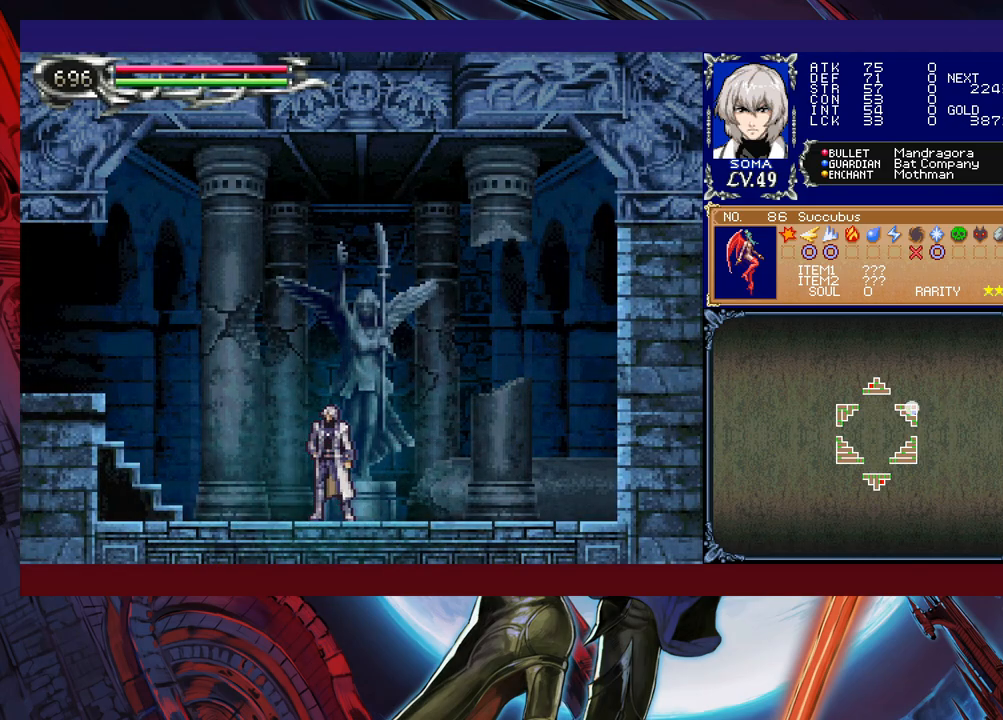
{"buttons": [], "left_stick": "left", "events": []}
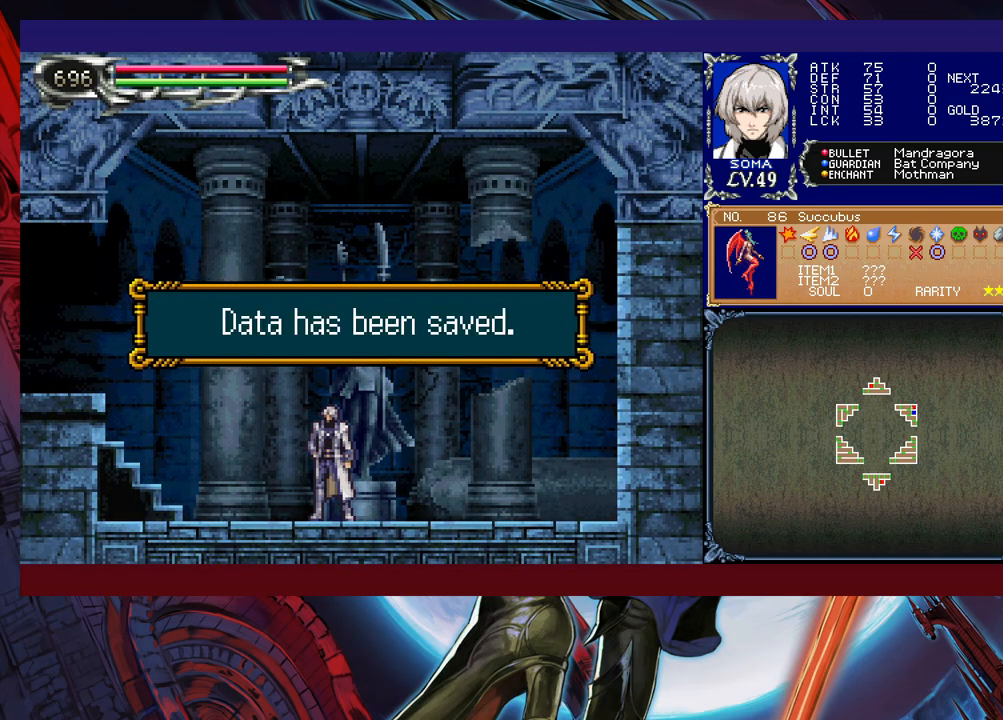
{"buttons": [], "left_stick": "down-left", "events": [[33, "A", "down"], [117, "A", "up"], [183, "left_stick", "right"], [233, "Y", "down"], [267, "B", "down"], [283, "Y", "up"], [283, "left_stick", "down-left"], [467, "B", "up"]]}
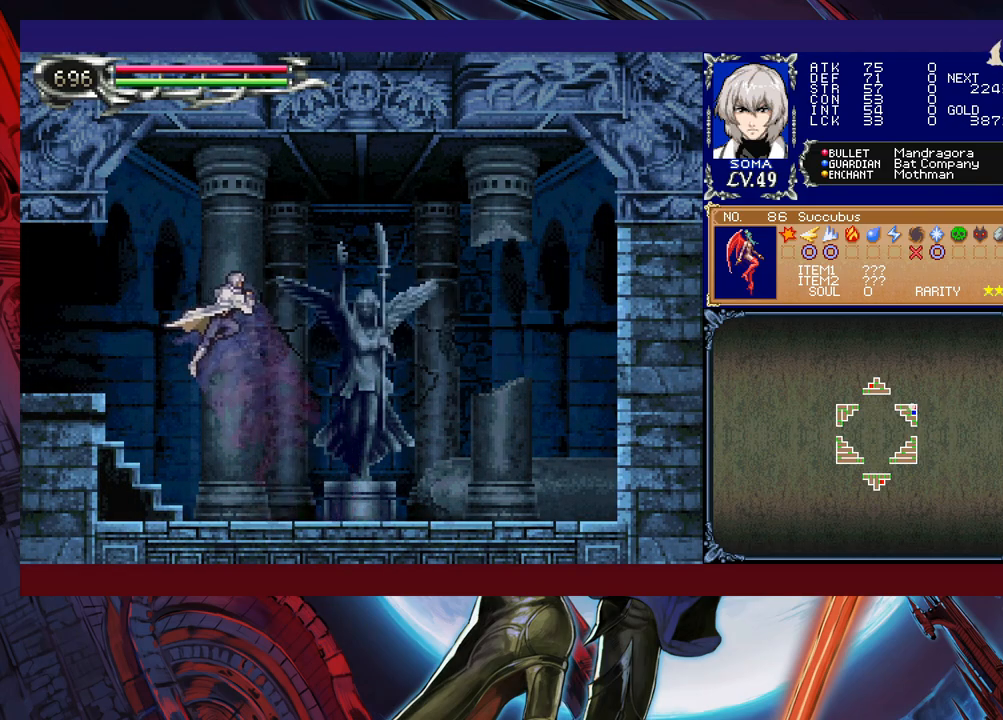
{"buttons": [], "left_stick": "left", "events": [[33, "B", "down"], [133, "B", "up"], [217, "B", "down"], [283, "B", "up"], [317, "left_stick", "right"], [367, "Y", "down"], [383, "B", "down"], [417, "Y", "up"], [433, "left_stick", "left"], [467, "B", "up"]]}
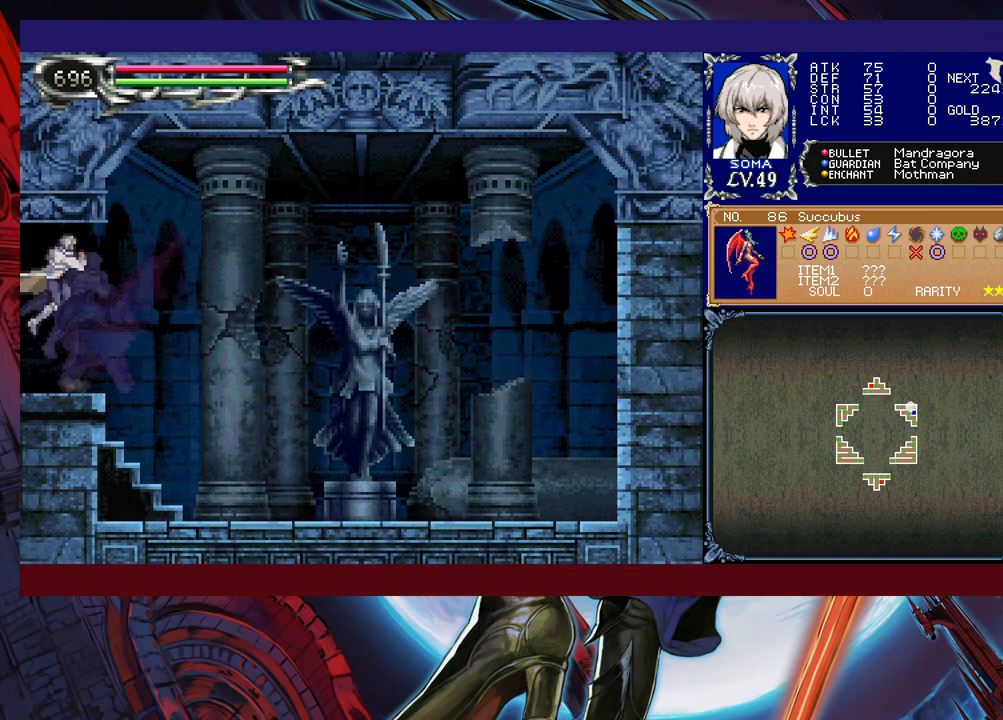
{"buttons": ["B"], "left_stick": "left", "events": [[383, "left_stick", "right"], [417, "Y", "down"], [467, "B", "down"], [467, "Y", "up"], [483, "left_stick", "left"]]}
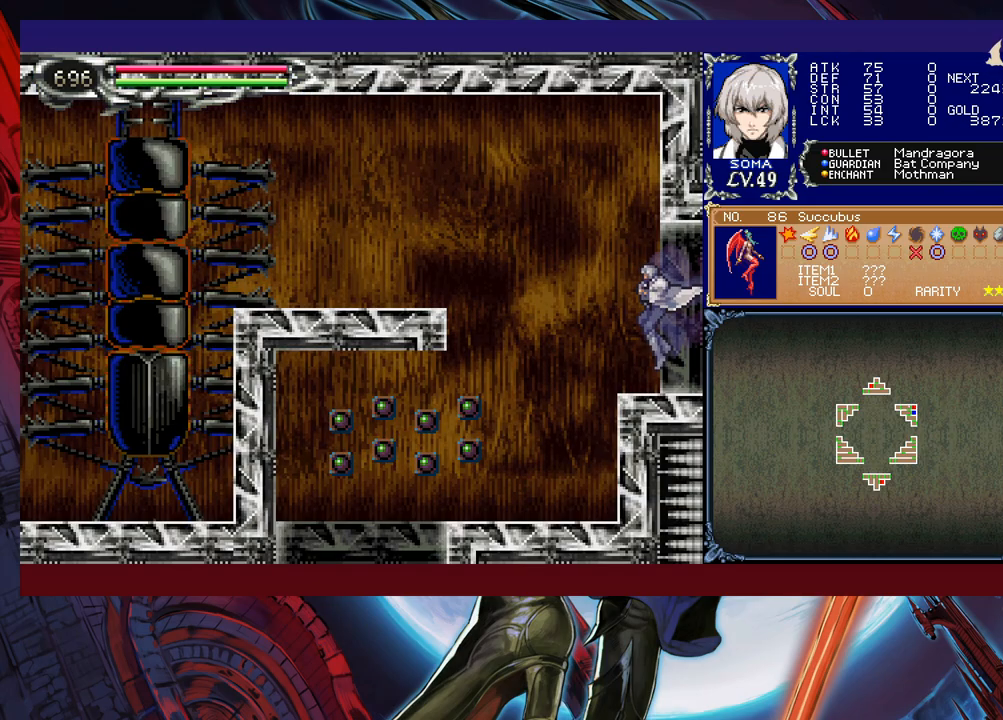
{"buttons": ["B"], "left_stick": "left", "events": [[167, "B", "up"], [267, "B", "down"], [383, "B", "up"], [483, "B", "down"]]}
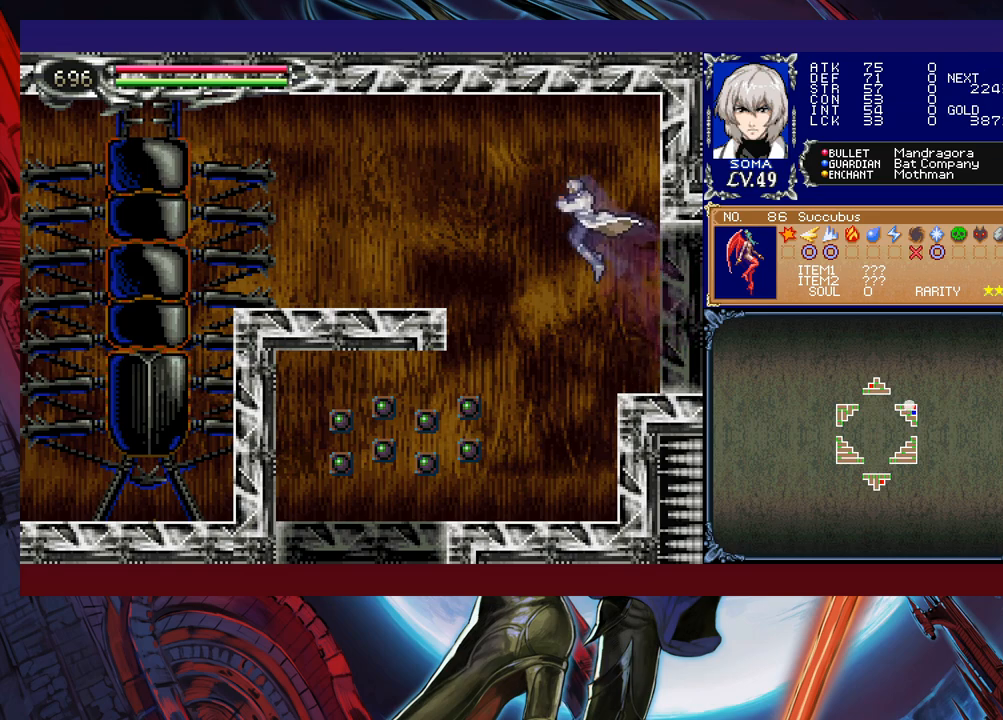
{"buttons": [], "left_stick": "up", "events": [[283, "B", "up"], [317, "left_stick", "down-left"], [383, "B", "down"], [467, "B", "up"], [483, "left_stick", "up"]]}
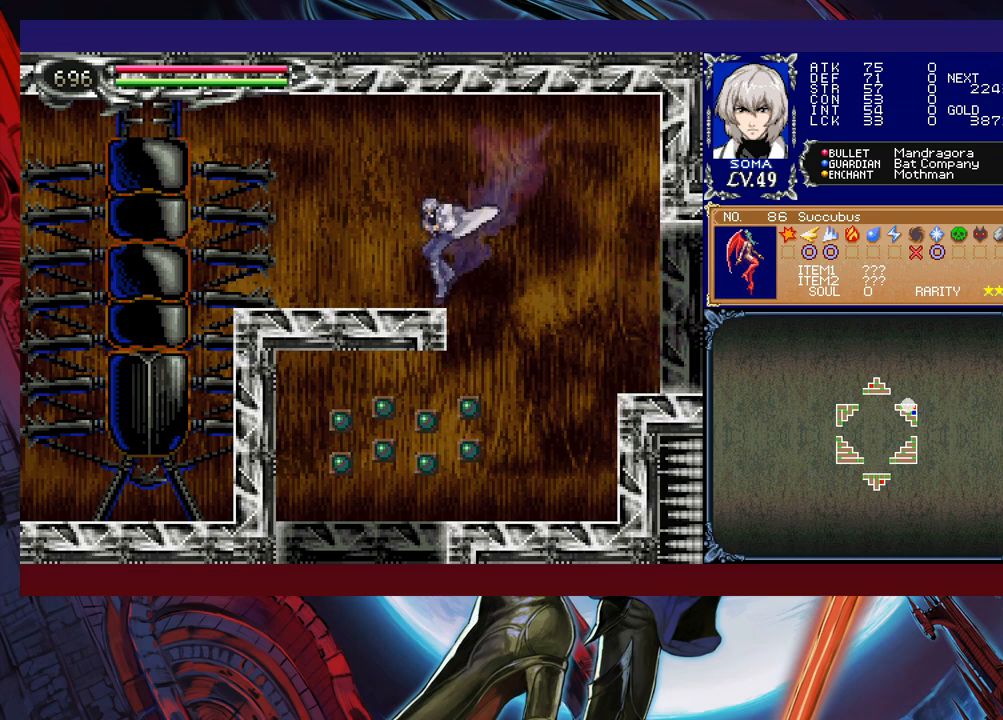
{"buttons": ["Y"], "left_stick": "right", "events": [[33, "Y", "down"], [33, "left_stick", "right"], [83, "B", "down"], [83, "Y", "up"], [133, "left_stick", "left"], [183, "B", "up"], [183, "left_stick", "down-left"], [233, "B", "down"], [283, "B", "up"], [333, "B", "down"], [383, "B", "up"], [467, "left_stick", "right"], [483, "Y", "down"]]}
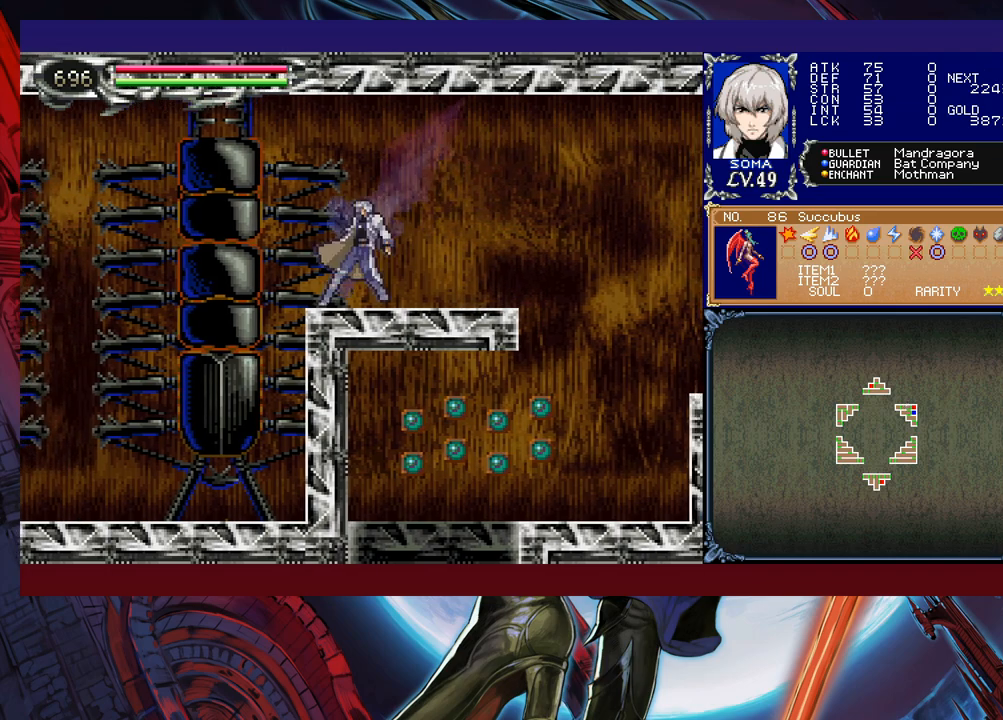
{"buttons": [], "left_stick": "down-left", "events": [[33, "B", "down"], [33, "Y", "up"], [67, "left_stick", "down-left"], [83, "B", "up"]]}
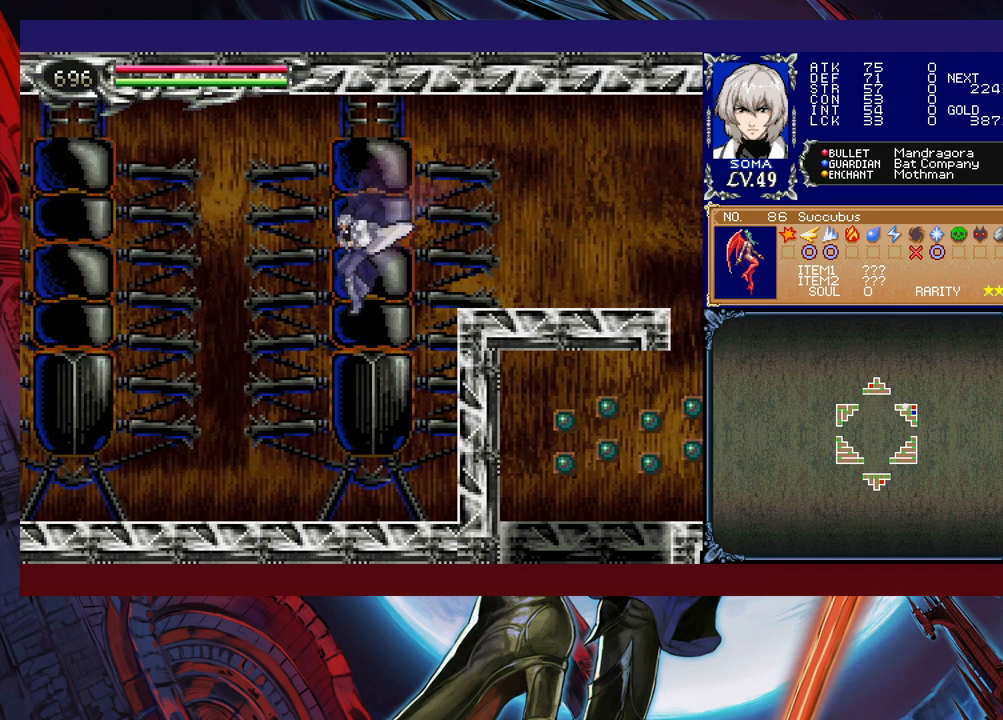
{"buttons": ["B"], "left_stick": "down-left", "events": [[167, "left_stick", "left"], [283, "left_stick", "right"], [317, "Y", "down"], [333, "B", "down"], [367, "Y", "up"], [383, "left_stick", "down"], [417, "B", "up"], [433, "left_stick", "down-left"], [483, "B", "down"]]}
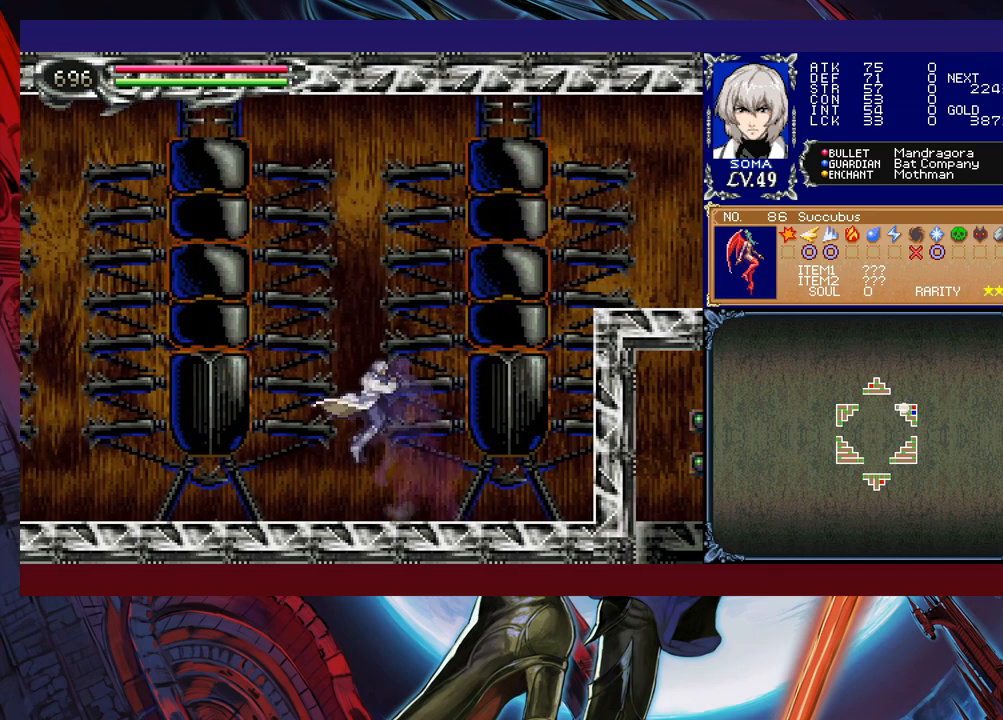
{"buttons": [], "left_stick": "down-left", "events": [[33, "B", "up"], [83, "B", "down"], [133, "B", "up"], [217, "left_stick", "right"], [233, "Y", "down"], [283, "B", "down"], [283, "Y", "up"], [333, "left_stick", "down-left"], [367, "B", "up"], [417, "B", "down"], [467, "B", "up"]]}
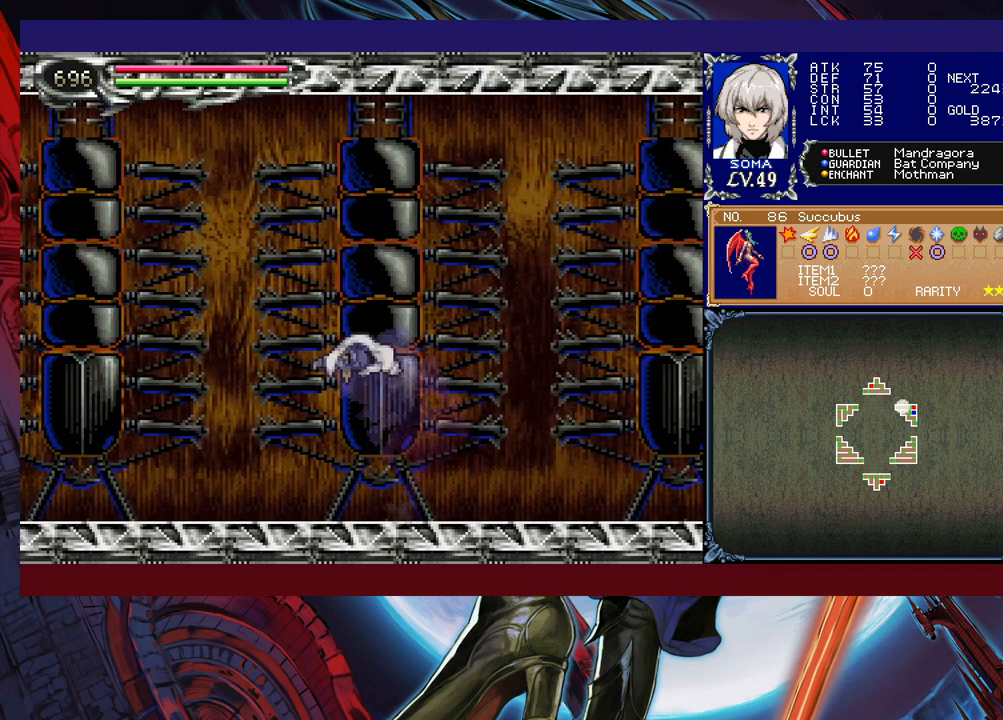
{"buttons": ["B"], "left_stick": "down-left", "events": [[17, "B", "down"], [83, "B", "up"], [133, "Y", "down"], [133, "left_stick", "right"], [183, "B", "down"], [217, "Y", "up"], [233, "left_stick", "down-left"], [267, "B", "up"], [333, "B", "down"], [383, "B", "up"], [433, "B", "down"]]}
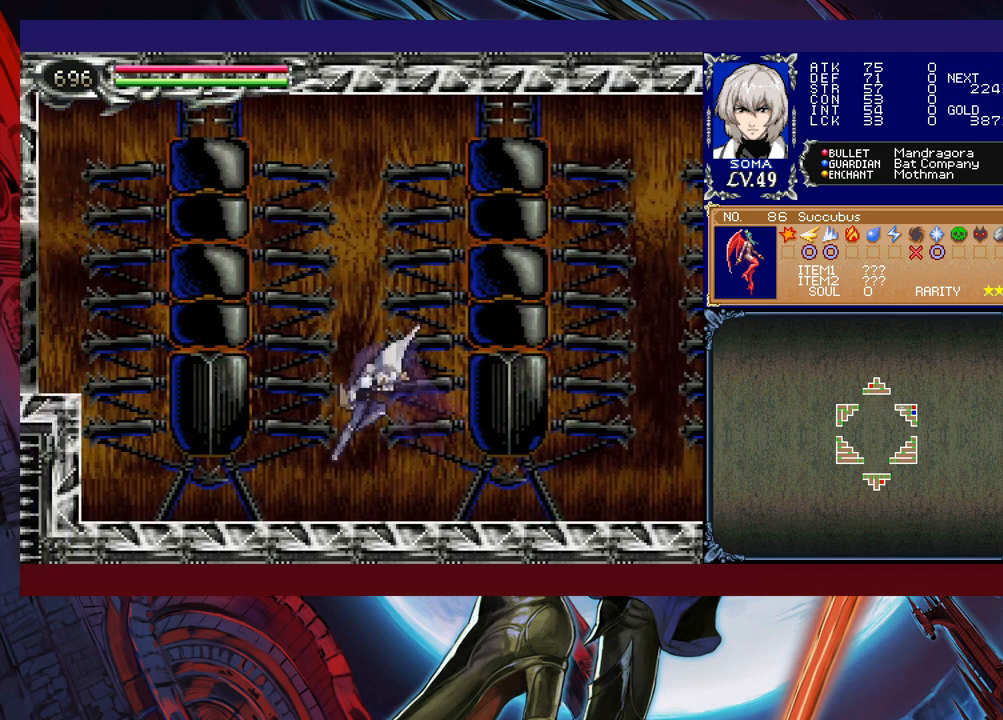
{"buttons": ["B"], "left_stick": "down-left", "events": [[33, "B", "up"], [83, "Y", "down"], [83, "left_stick", "right"], [167, "B", "down"], [167, "Y", "up"], [183, "left_stick", "down-left"], [333, "B", "up"], [383, "B", "down"]]}
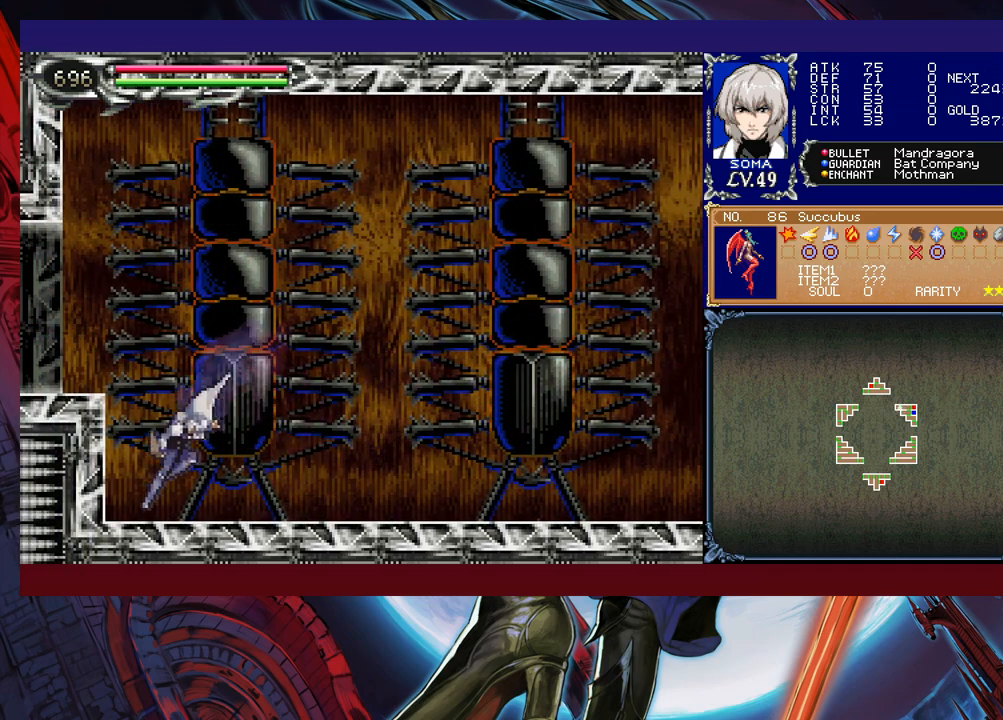
{"buttons": ["B"], "left_stick": "down-left", "events": [[67, "B", "up"], [133, "B", "down"], [333, "B", "up"], [383, "B", "down"]]}
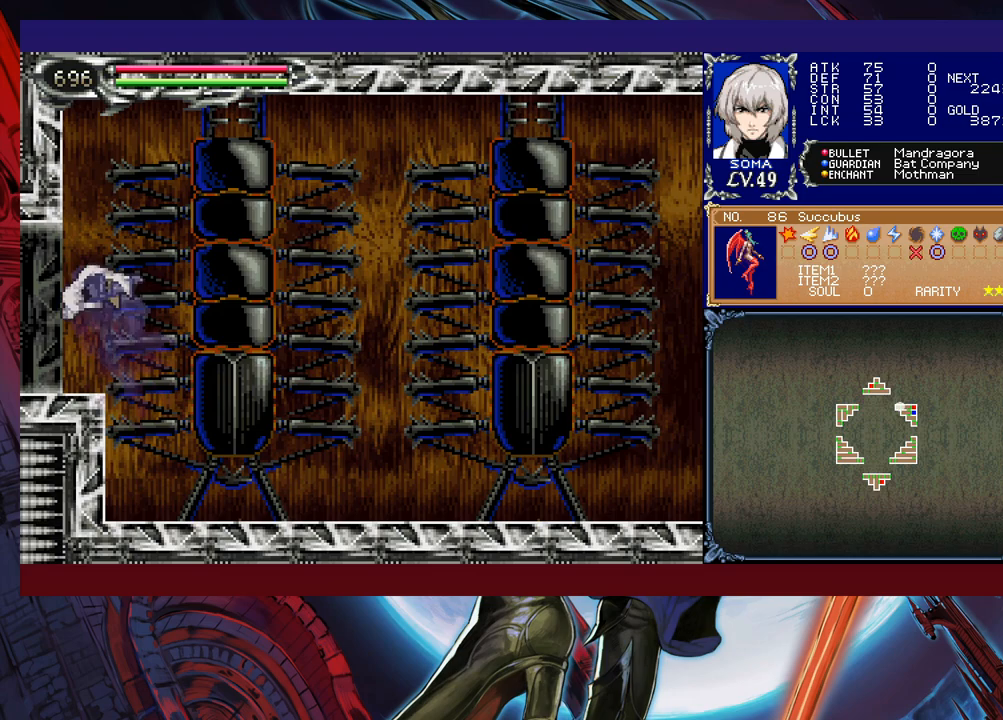
{"buttons": [], "left_stick": "down-left", "events": [[33, "B", "up"], [83, "left_stick", "right"], [133, "B", "down"], [133, "Y", "down"], [167, "Y", "up"], [183, "left_stick", "down-left"], [233, "B", "up"]]}
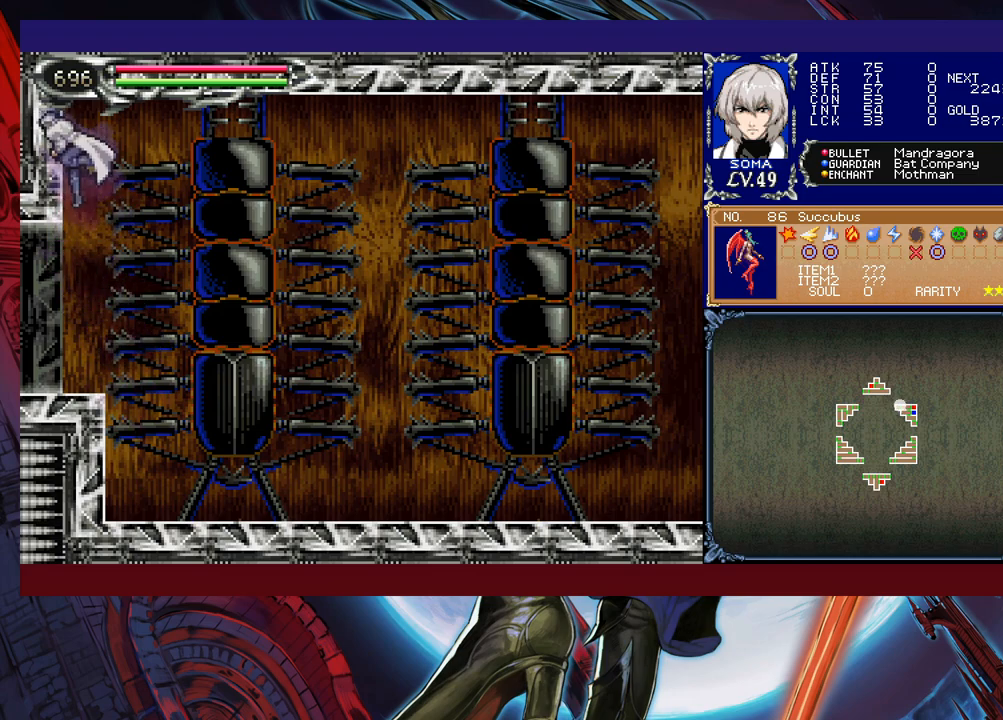
{"buttons": ["B", "Y"], "left_stick": "right", "events": [[433, "left_stick", "right"], [483, "B", "down"], [483, "Y", "down"]]}
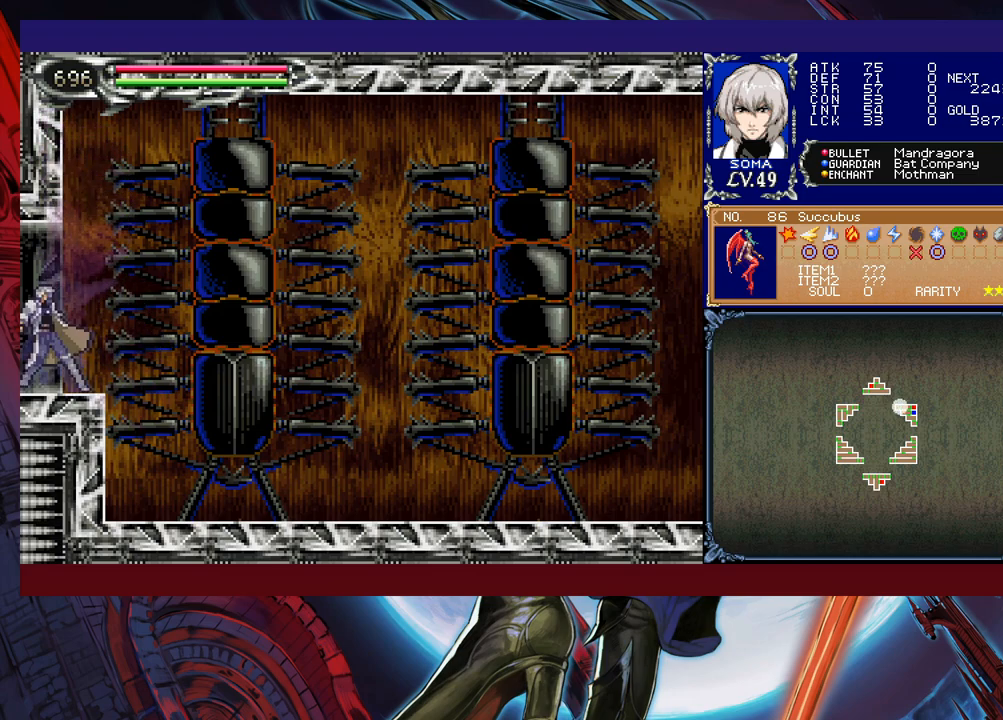
{"buttons": [], "left_stick": "down-left", "events": [[17, "Y", "up"], [33, "left_stick", "down-left"], [83, "B", "up"]]}
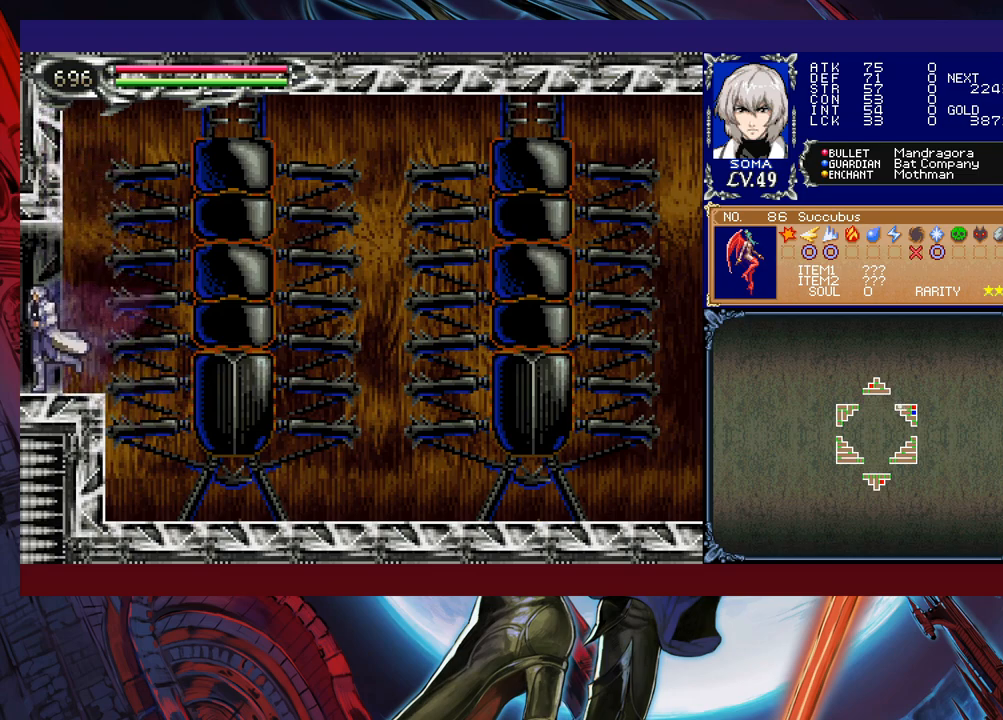
{"buttons": [], "left_stick": "right", "events": [[33, "B", "down"], [133, "B", "up"], [483, "left_stick", "right"]]}
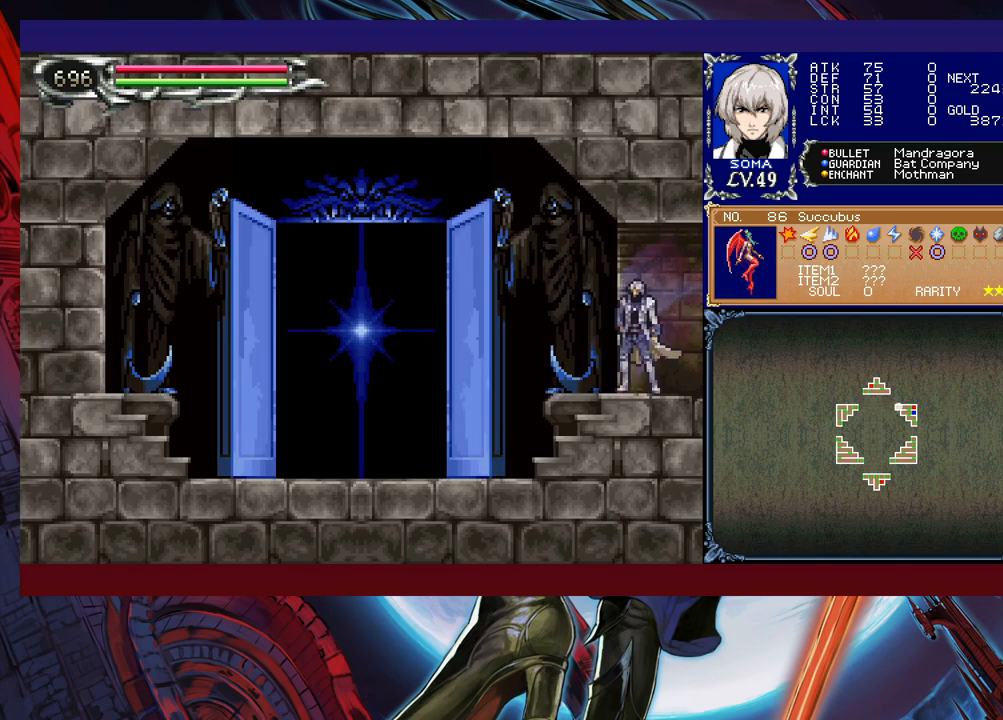
{"buttons": ["B"], "left_stick": "down-left", "events": [[33, "Y", "down"], [67, "B", "down"], [67, "Y", "up"], [83, "left_stick", "down-left"], [133, "B", "up"], [217, "B", "down"], [317, "B", "up"], [367, "B", "down"], [433, "B", "up"], [483, "B", "down"]]}